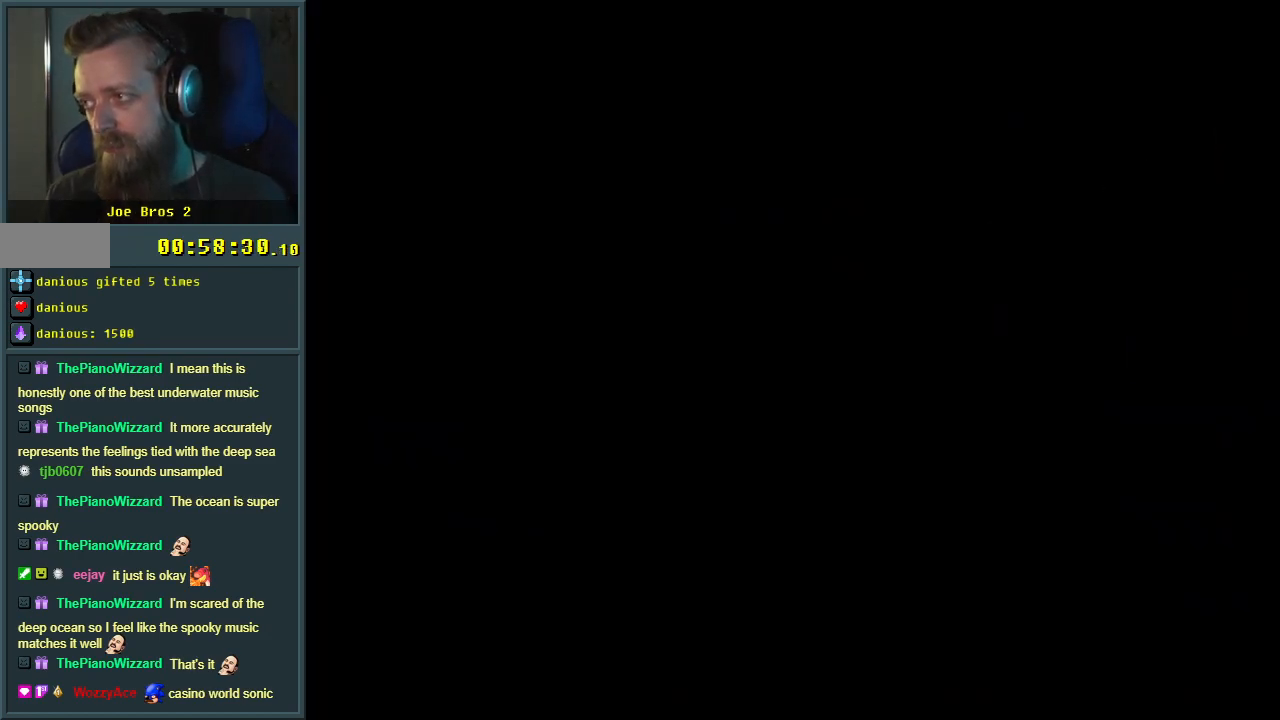
Gameplay with a controller (Nintendo layout); each line is a JSON object with the inputs held at the frame after it. "events" lists button and stick changes between this image and that frame as [ms after this image, input, new state], when the widget could be followed in between. Not read: L3 R3.
{"buttons": [], "events": []}
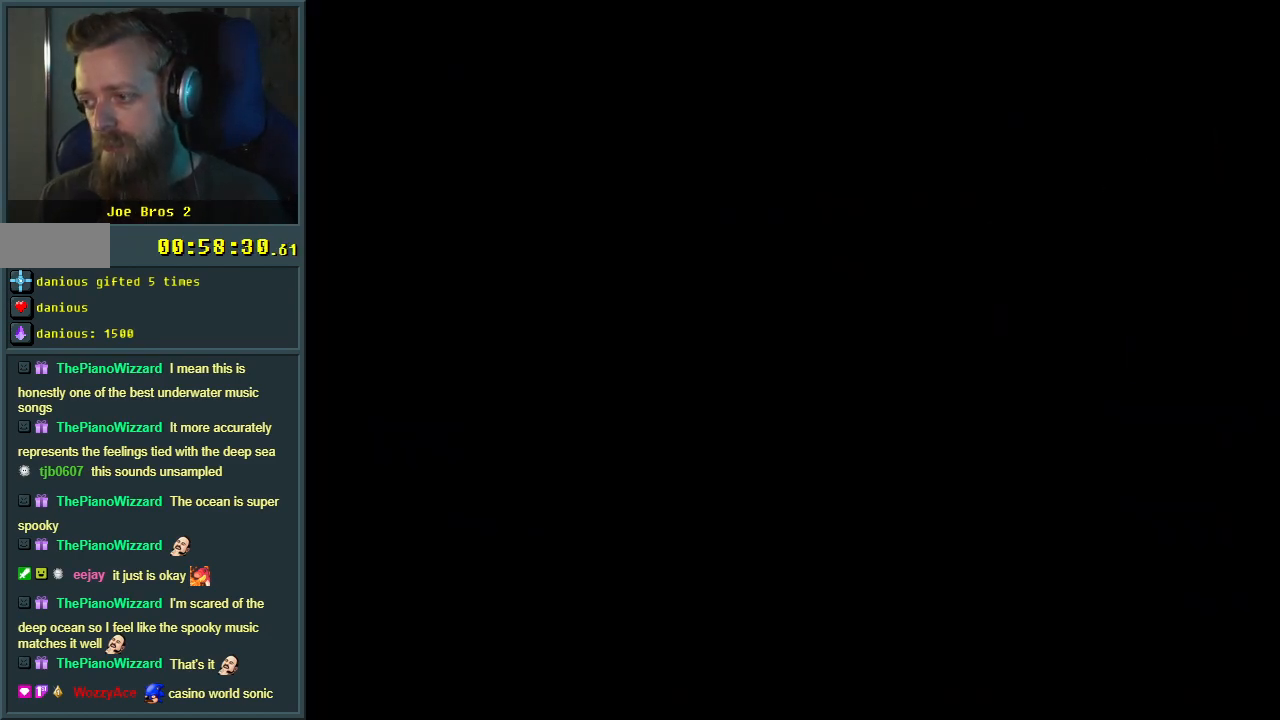
{"buttons": [], "events": []}
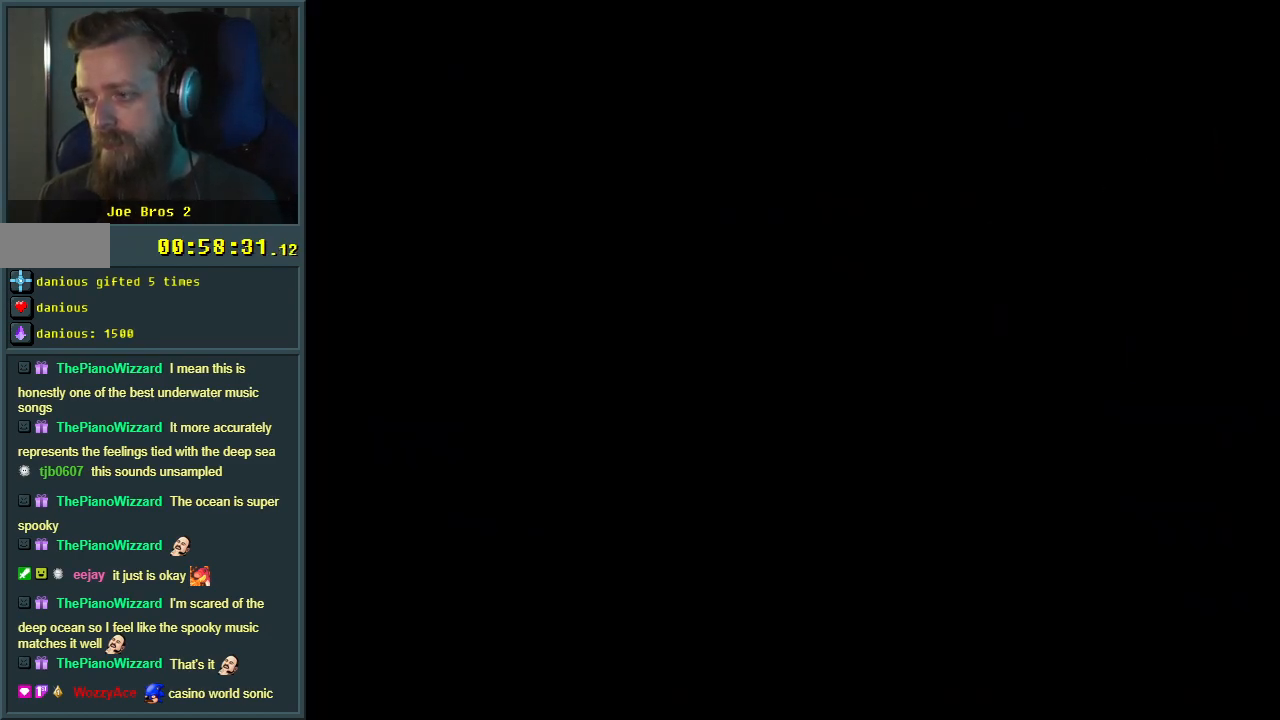
{"buttons": [], "events": []}
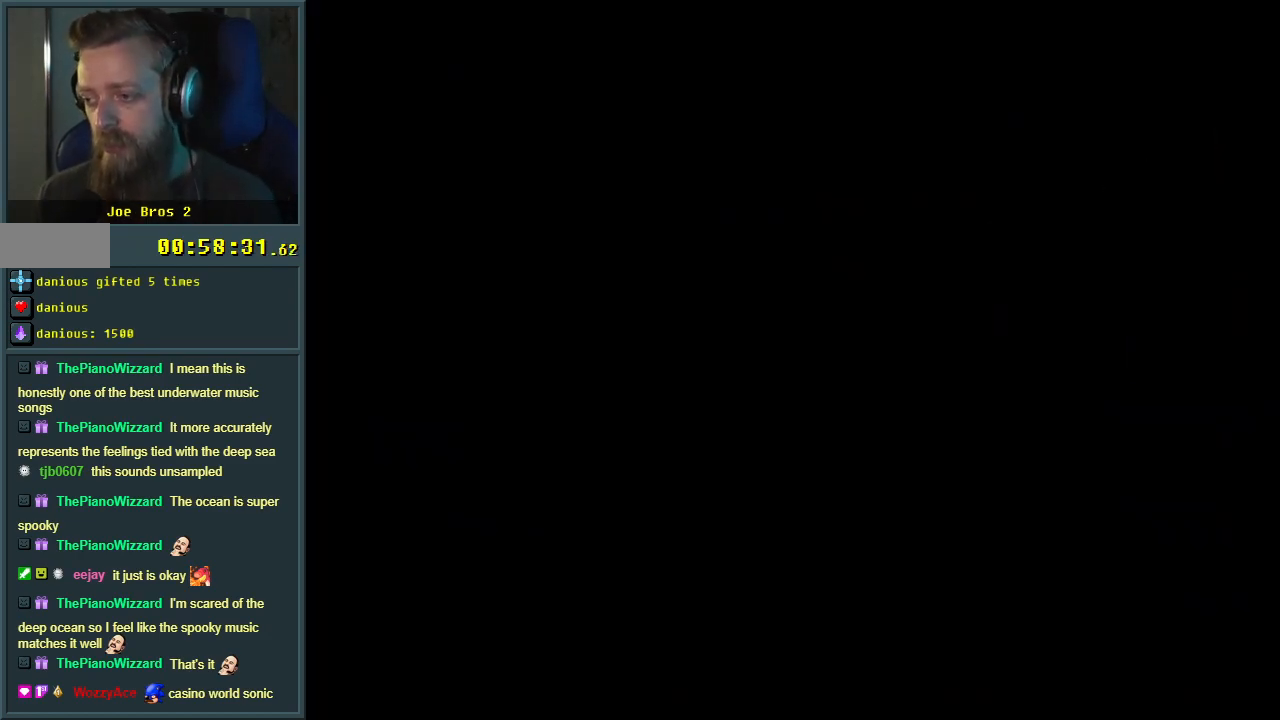
{"buttons": [], "events": []}
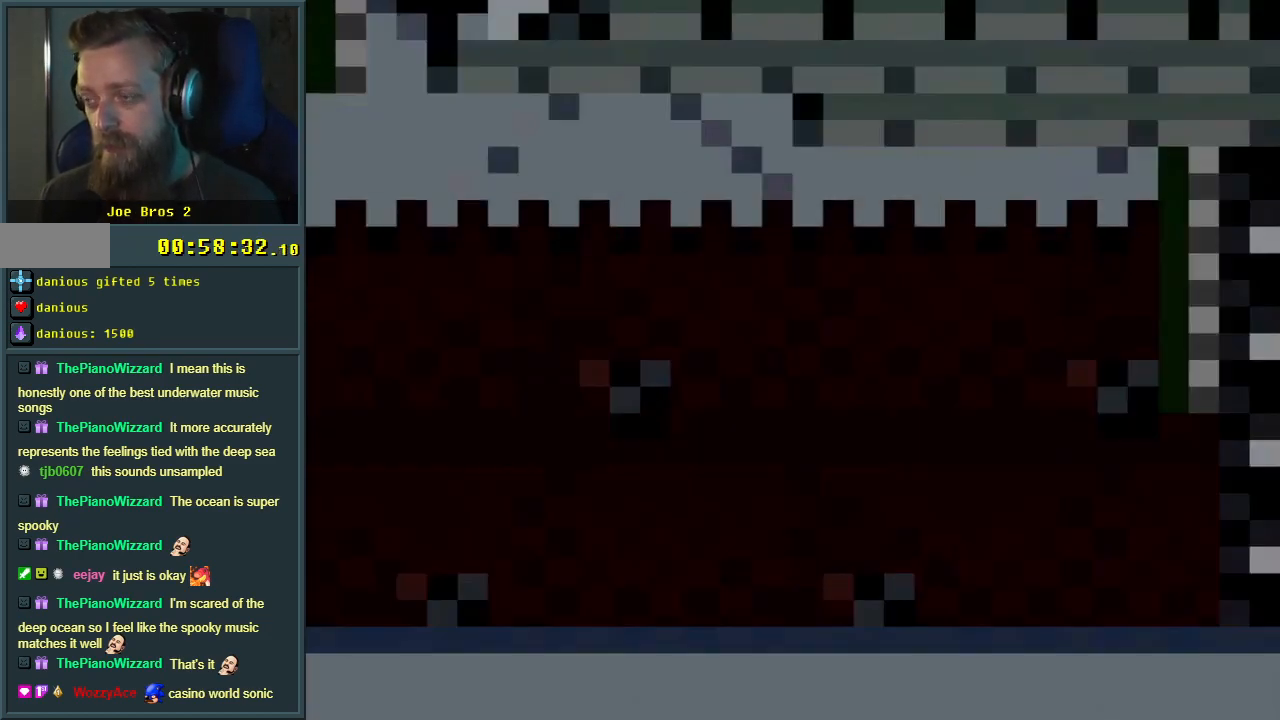
{"buttons": ["Y", "DPAD_RIGHT"], "events": [[50, "DPAD_RIGHT", "down"], [50, "Y", "down"]]}
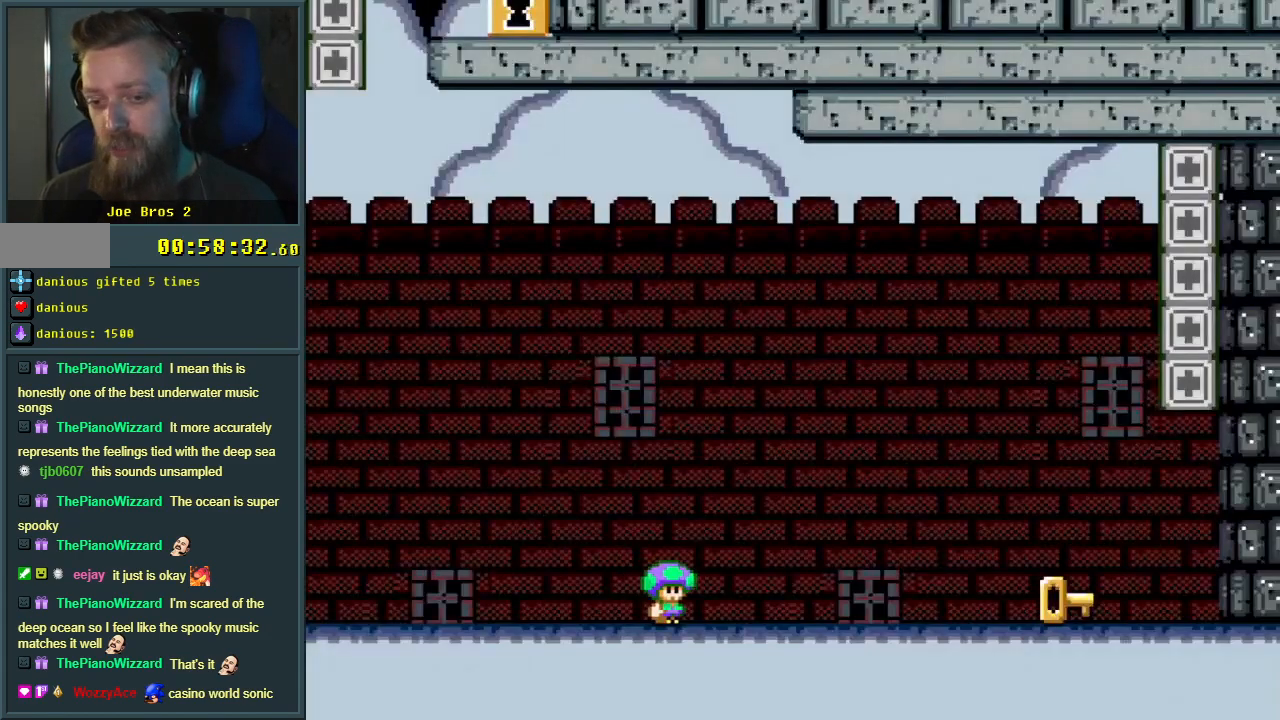
{"buttons": ["Y", "DPAD_RIGHT"], "events": []}
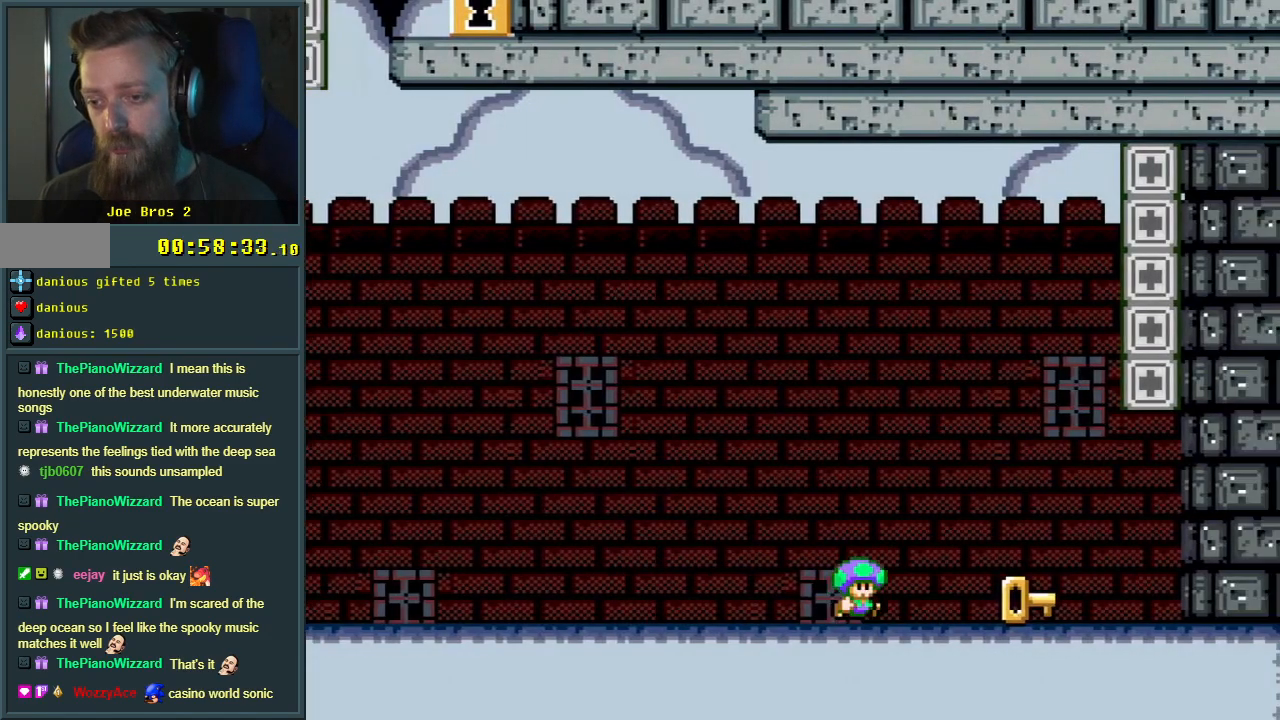
{"buttons": ["Y", "DPAD_RIGHT"], "events": []}
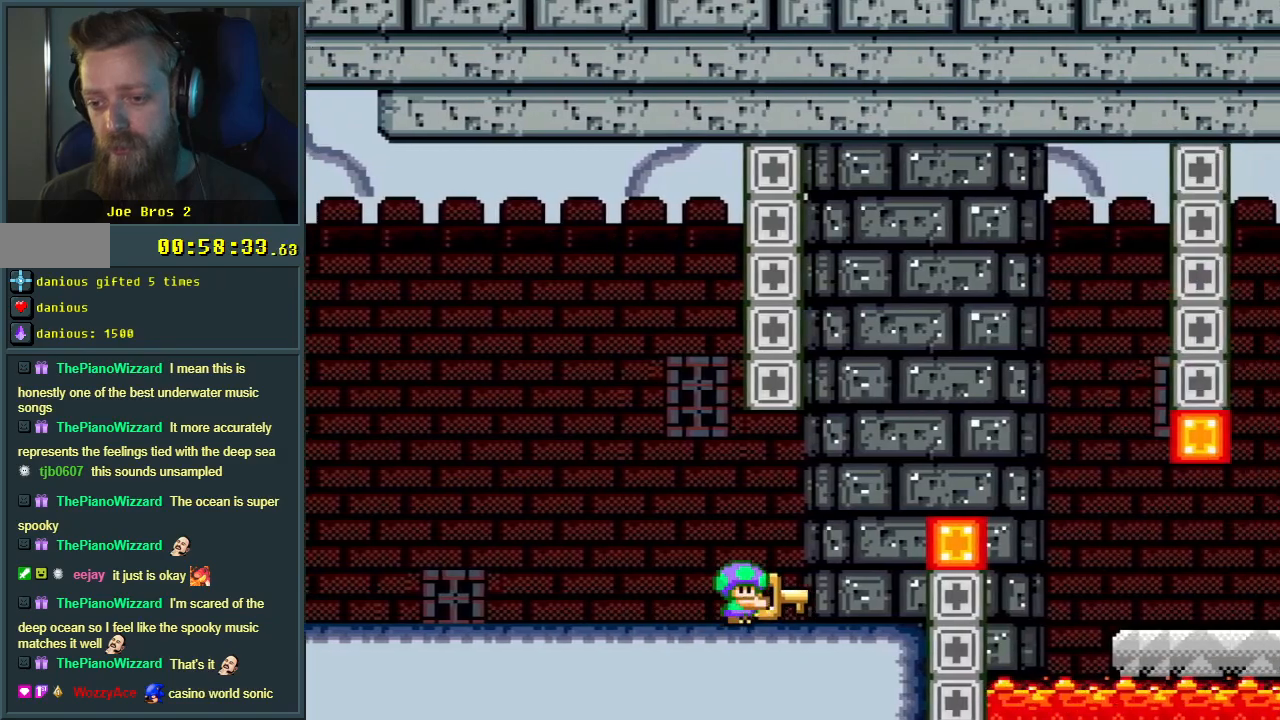
{"buttons": ["Y"], "events": [[33, "B", "down"], [250, "B", "up"], [367, "DPAD_RIGHT", "up"], [383, "B", "down"], [483, "B", "up"]]}
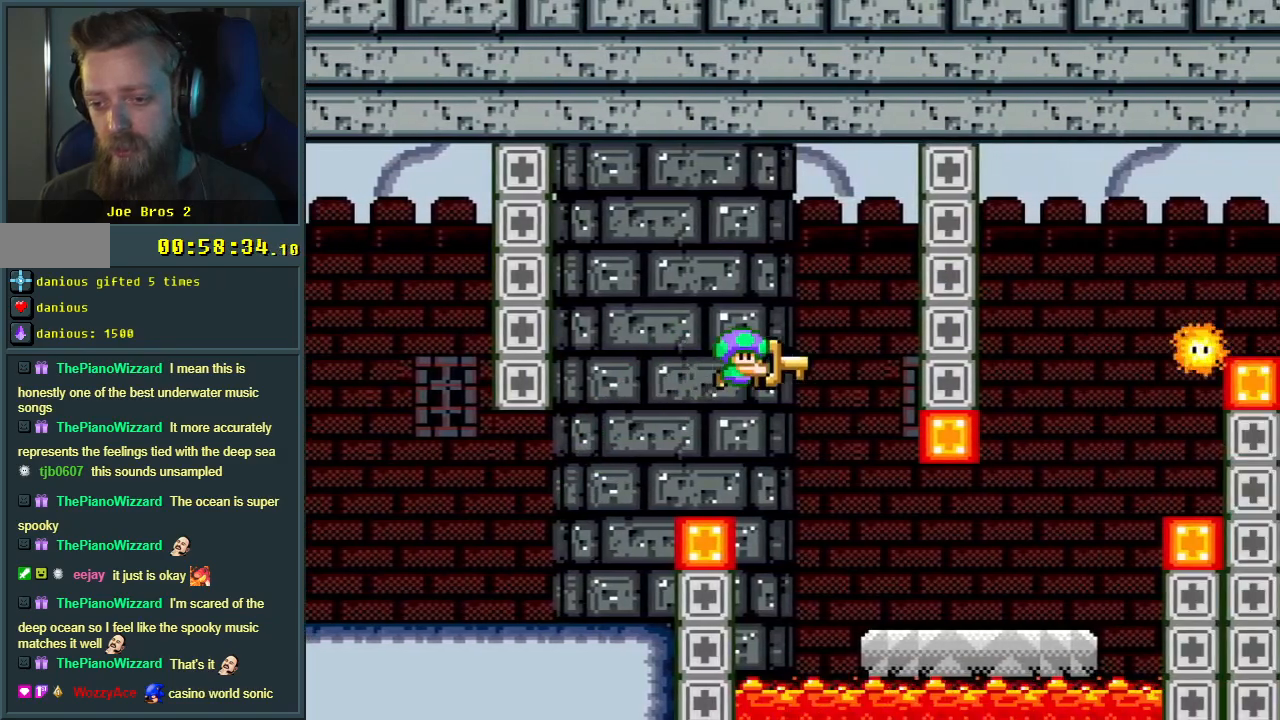
{"buttons": ["B", "Y"], "events": [[233, "DPAD_RIGHT", "down"], [383, "B", "down"], [400, "DPAD_RIGHT", "up"]]}
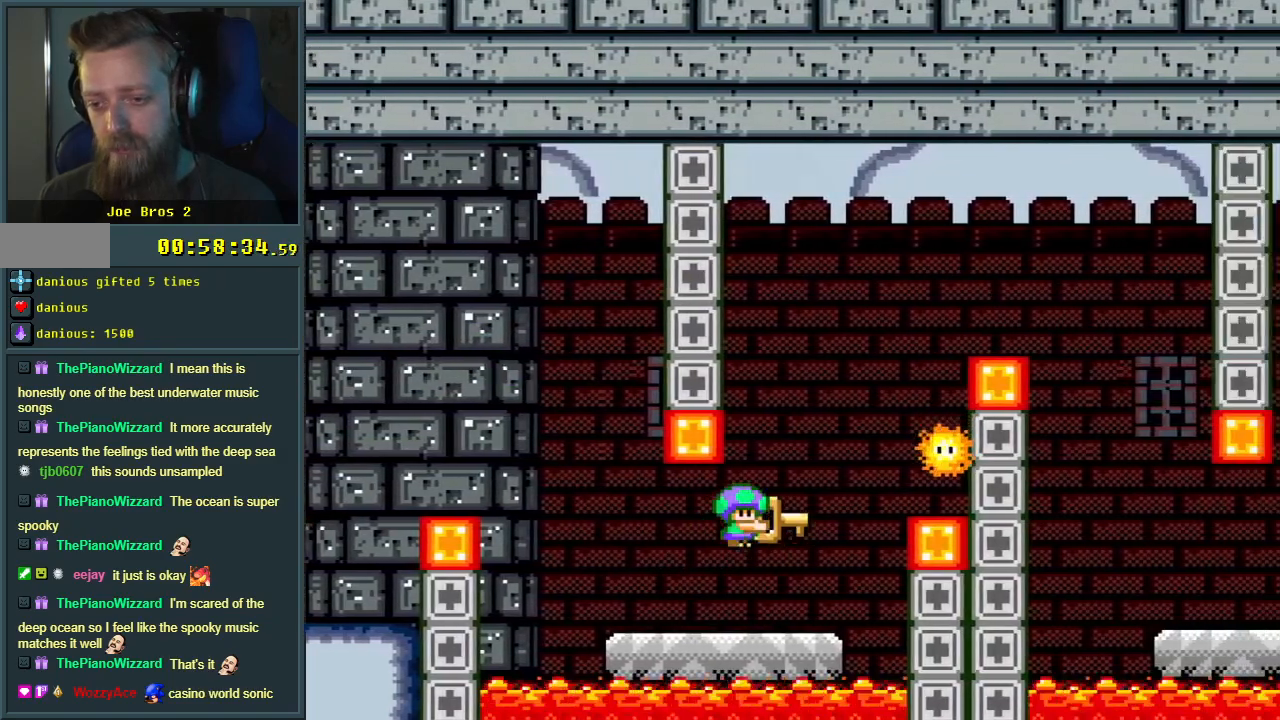
{"buttons": ["Y"], "events": [[67, "DPAD_LEFT", "down"], [183, "DPAD_LEFT", "up"], [200, "DPAD_UP", "down"], [217, "DPAD_RIGHT", "down"], [217, "DPAD_UP", "up"], [317, "B", "up"], [450, "DPAD_RIGHT", "up"]]}
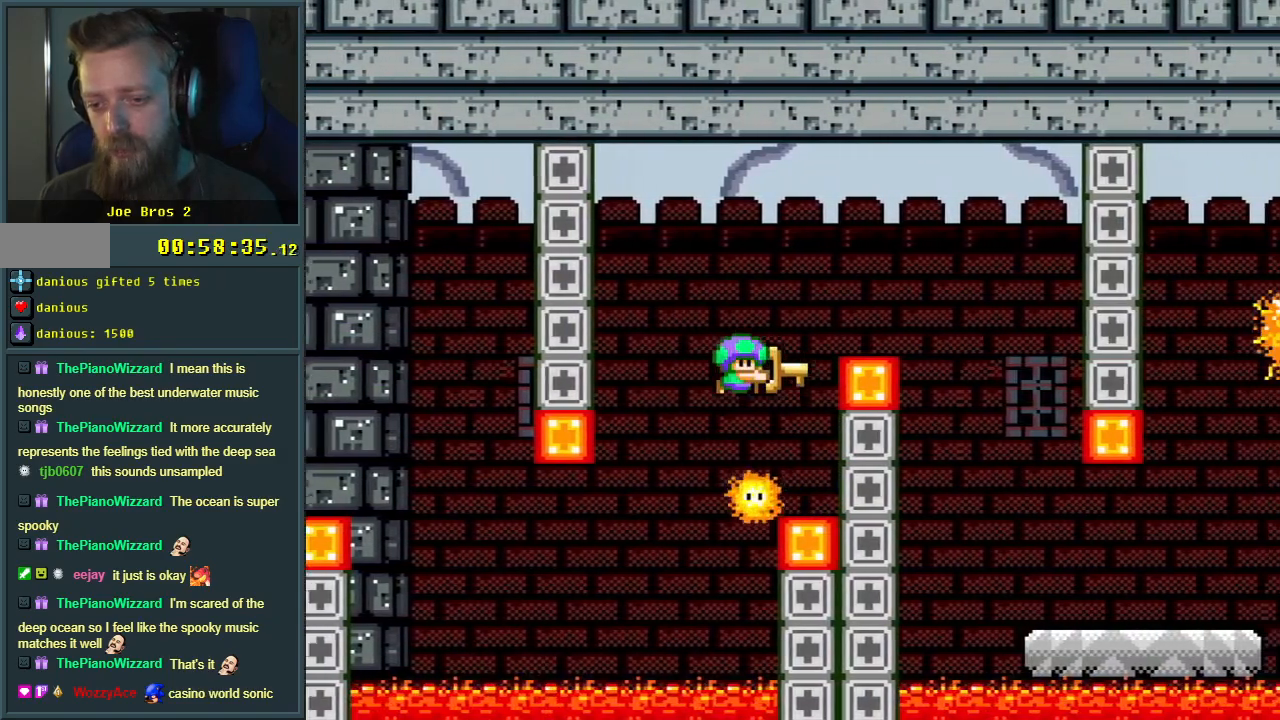
{"buttons": ["A"], "events": [[200, "Y", "up"], [317, "A", "down"], [450, "A", "up"], [500, "A", "down"]]}
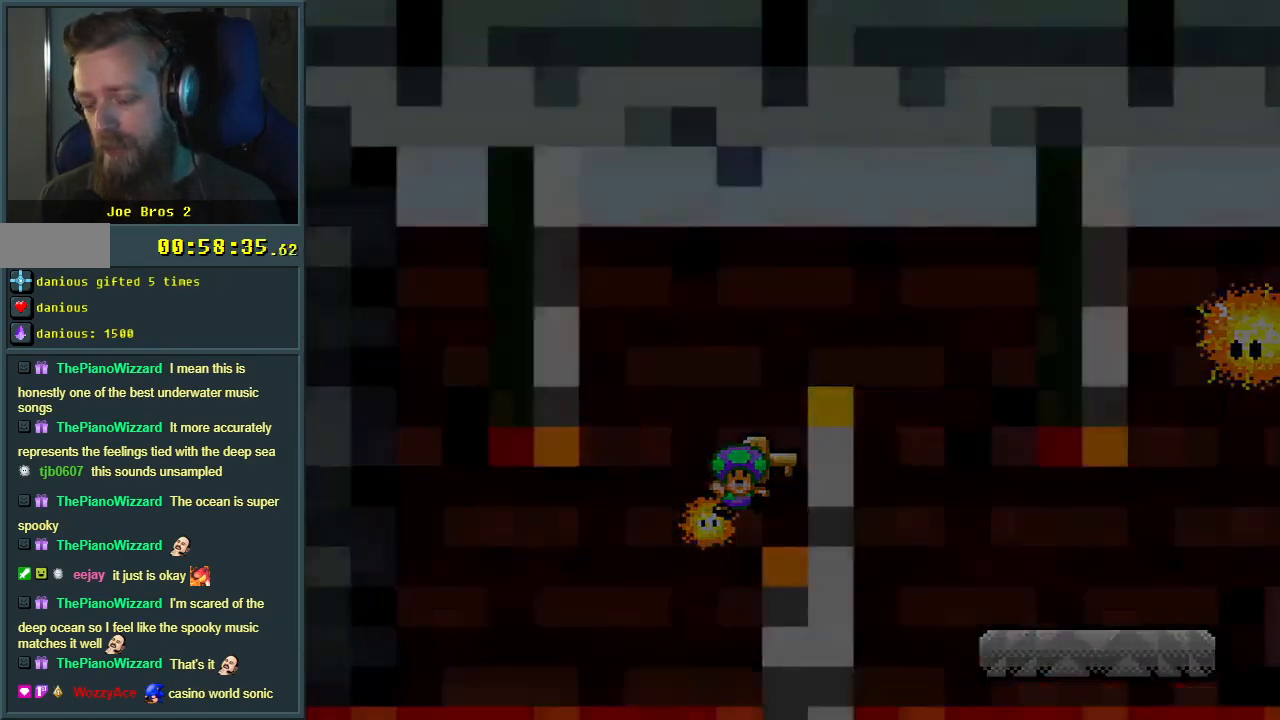
{"buttons": [], "events": [[133, "A", "up"], [167, "A", "down"], [350, "A", "up"]]}
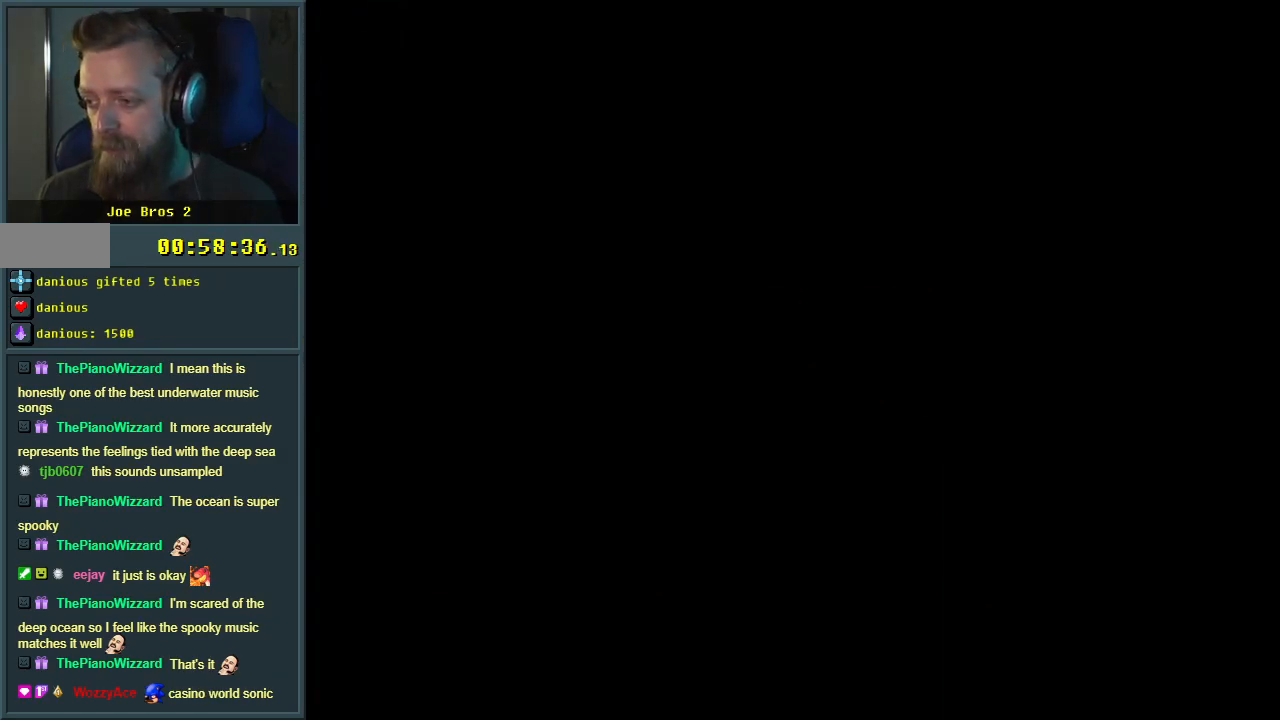
{"buttons": [], "events": []}
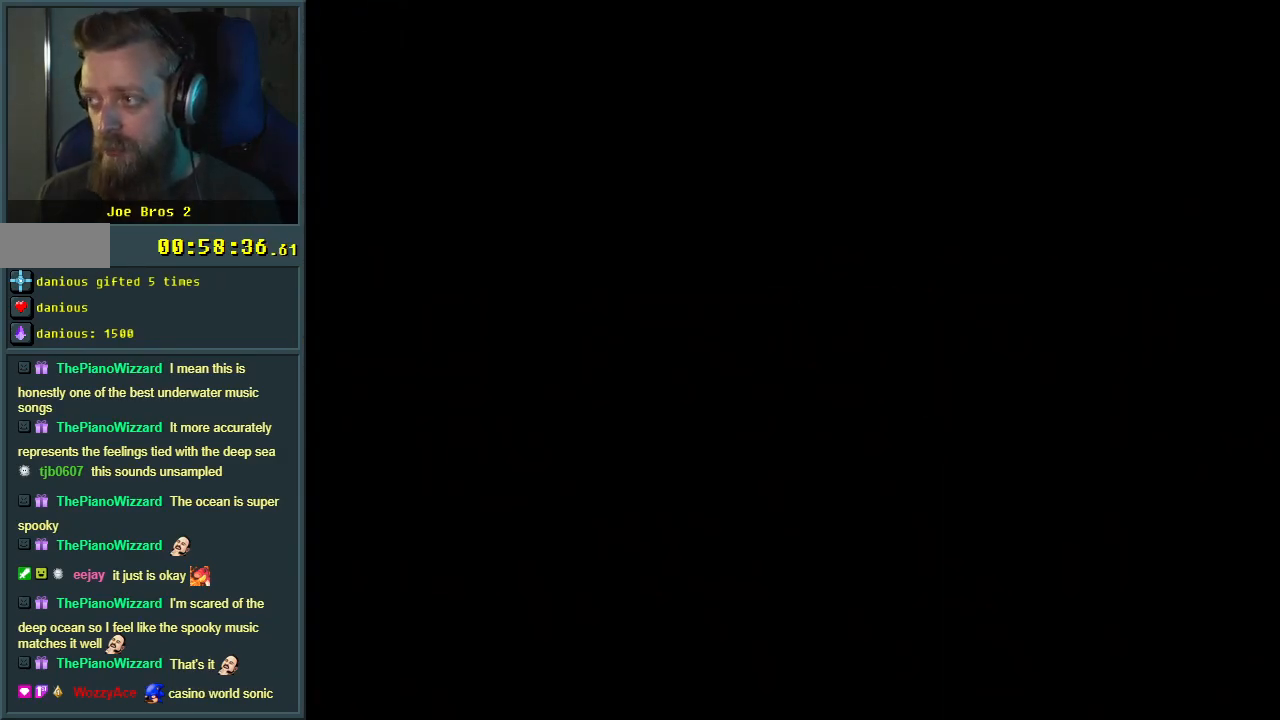
{"buttons": [], "events": []}
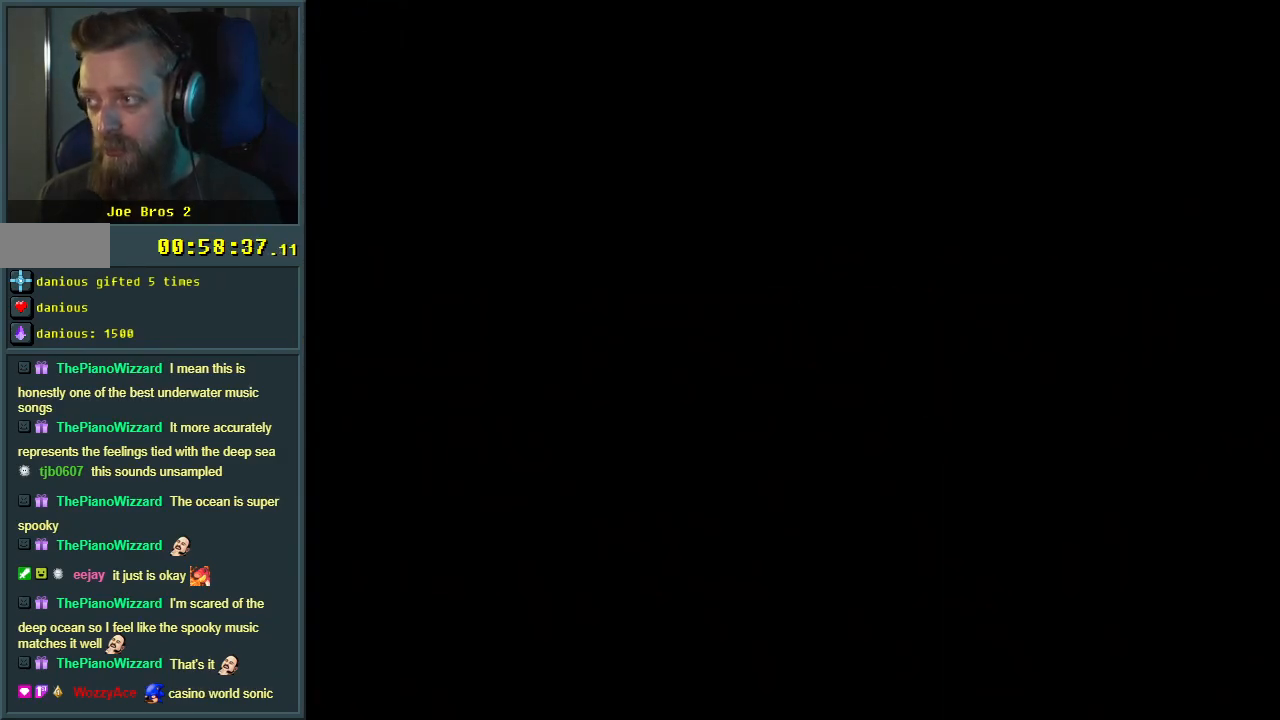
{"buttons": ["Y", "DPAD_RIGHT"], "events": [[117, "DPAD_RIGHT", "down"], [117, "Y", "down"]]}
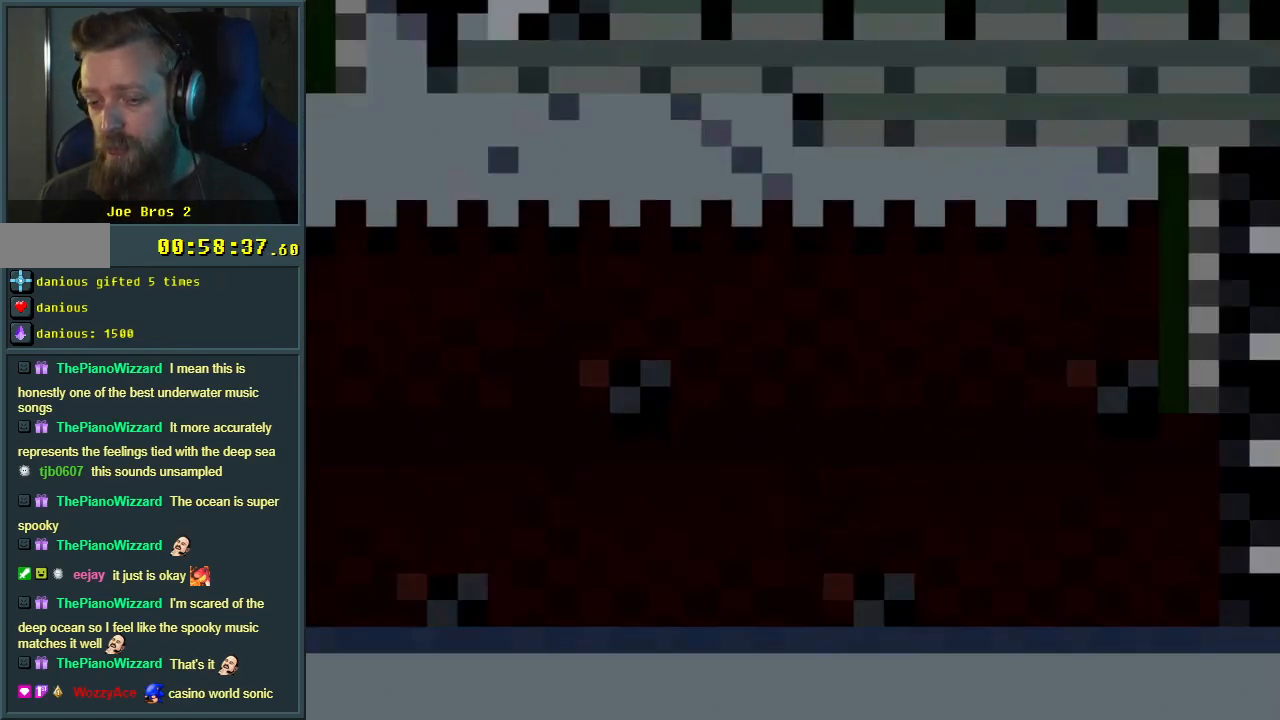
{"buttons": ["Y", "DPAD_RIGHT"], "events": []}
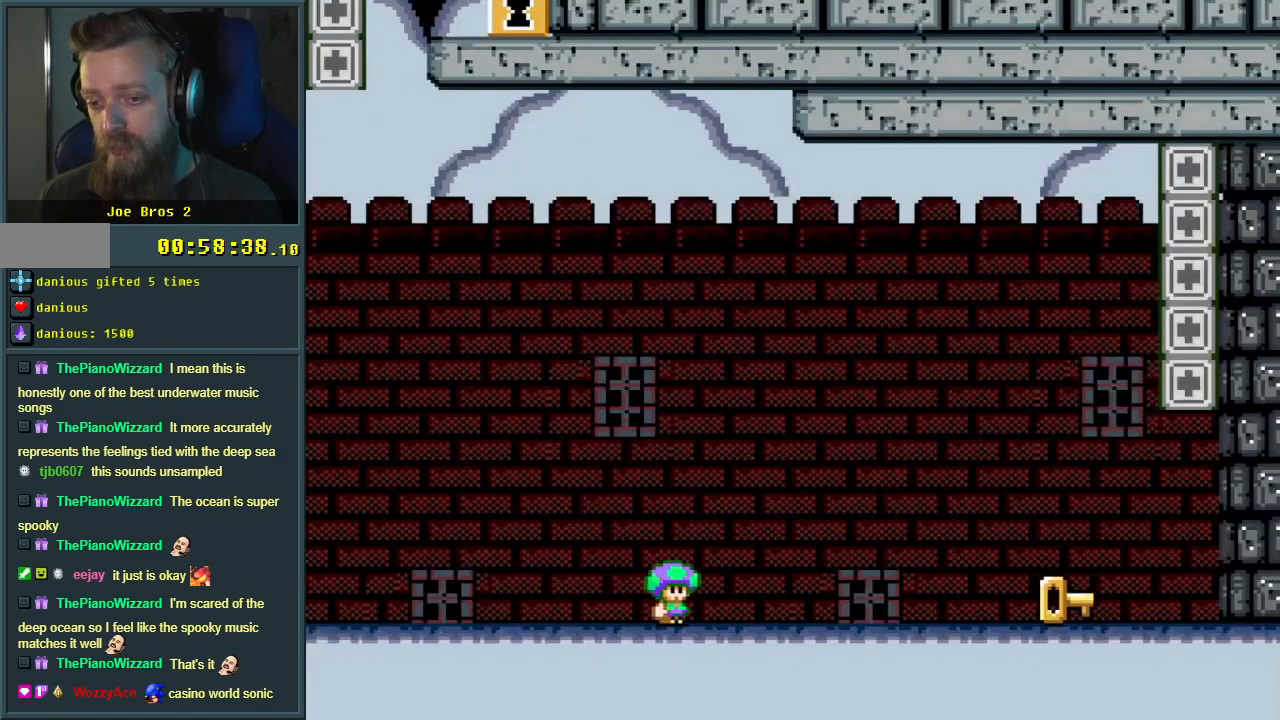
{"buttons": ["Y", "DPAD_RIGHT"], "events": []}
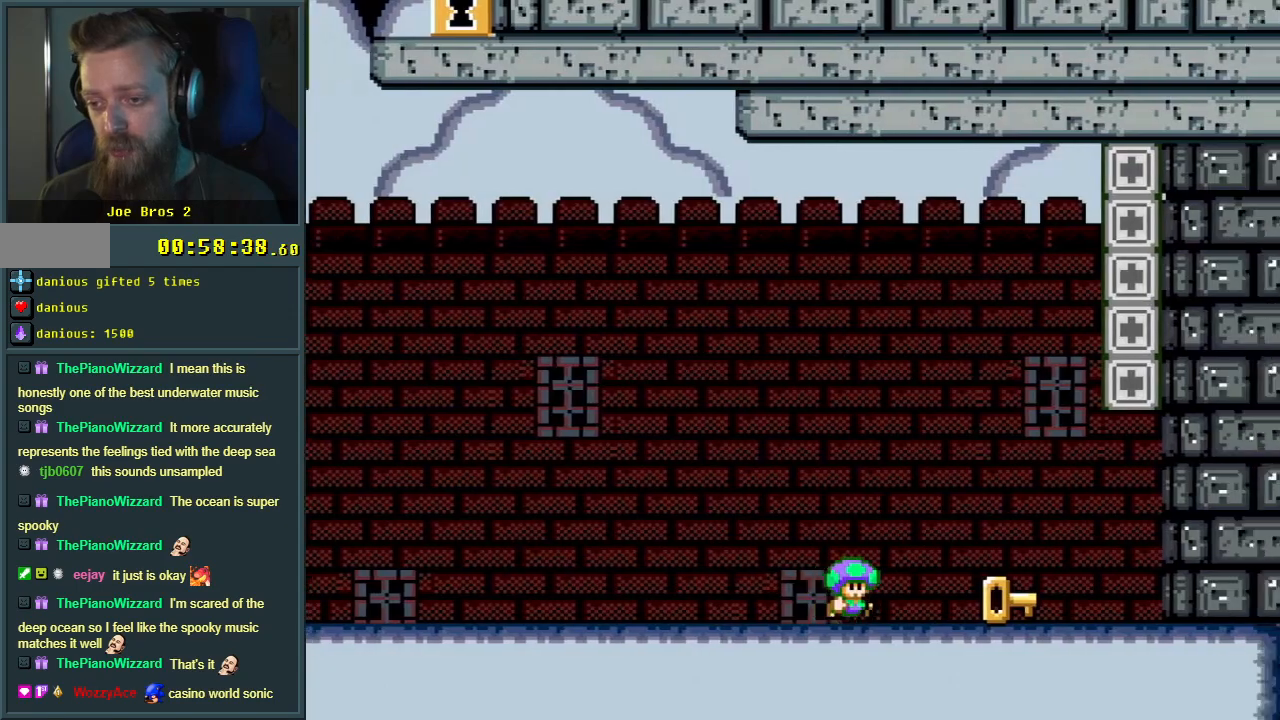
{"buttons": ["Y", "DPAD_RIGHT"], "events": []}
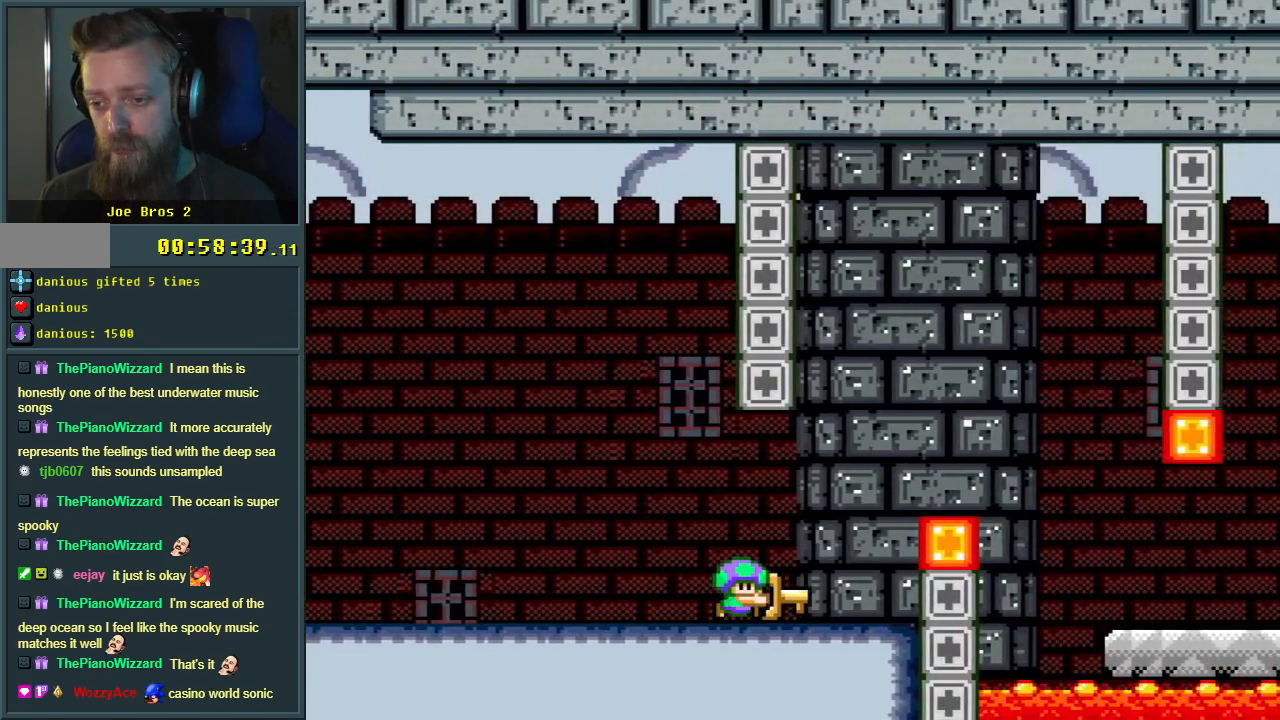
{"buttons": ["Y", "DPAD_RIGHT"], "events": [[33, "B", "down"], [200, "B", "up"], [267, "B", "down"], [367, "B", "up"]]}
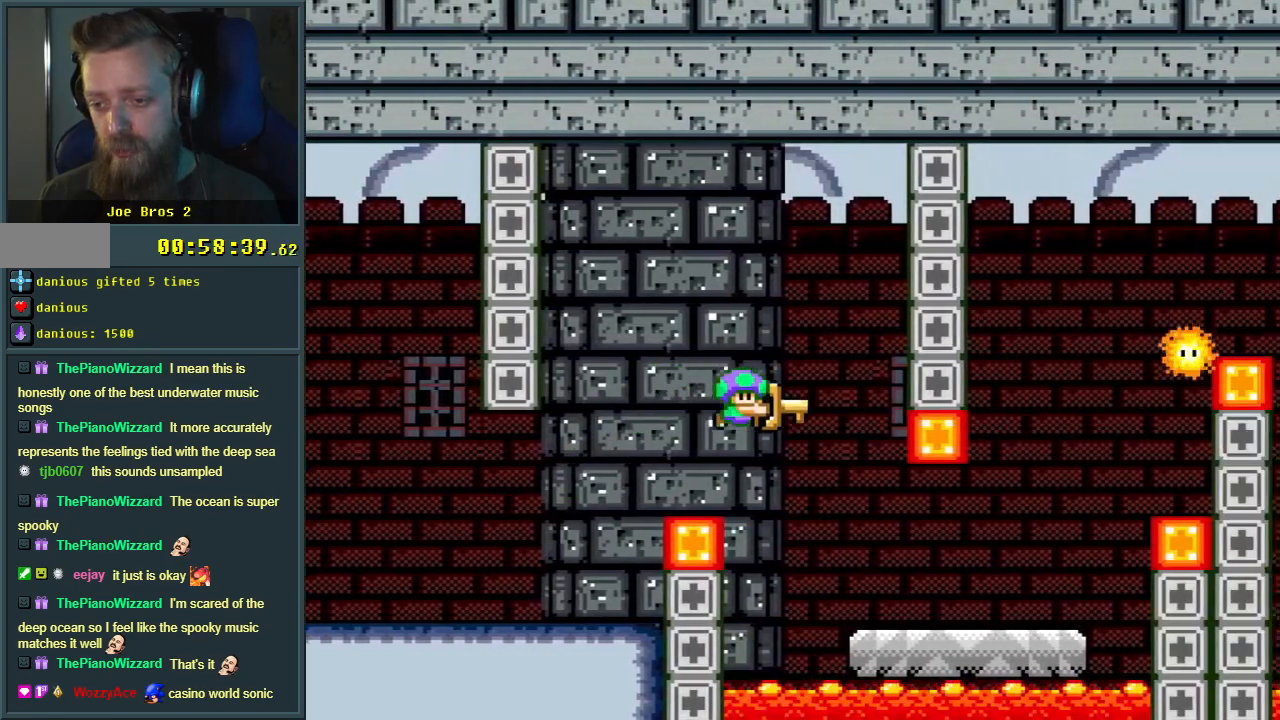
{"buttons": [], "events": [[17, "B", "down"], [117, "B", "up"], [233, "DPAD_RIGHT", "up"], [300, "DPAD_UP", "down"], [383, "Y", "up"], [433, "DPAD_UP", "up"]]}
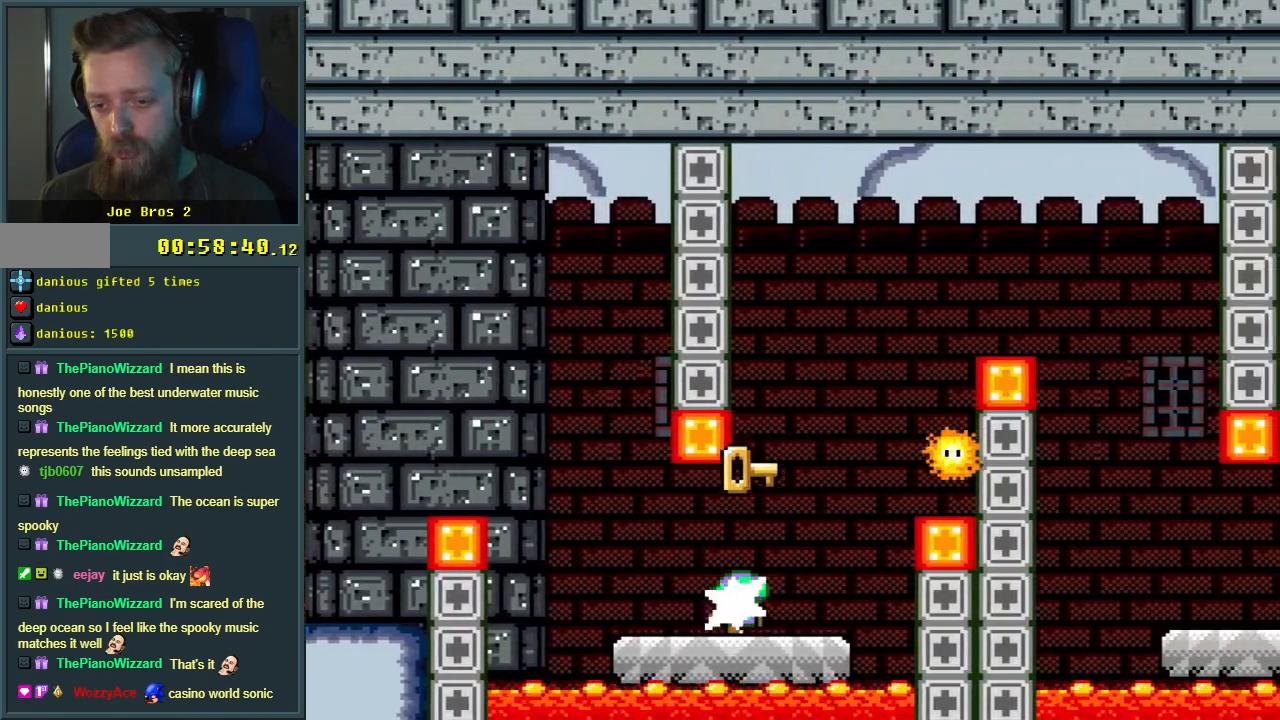
{"buttons": ["A", "X"], "events": [[83, "A", "down"], [83, "X", "down"], [317, "DPAD_RIGHT", "down"], [450, "DPAD_RIGHT", "up"]]}
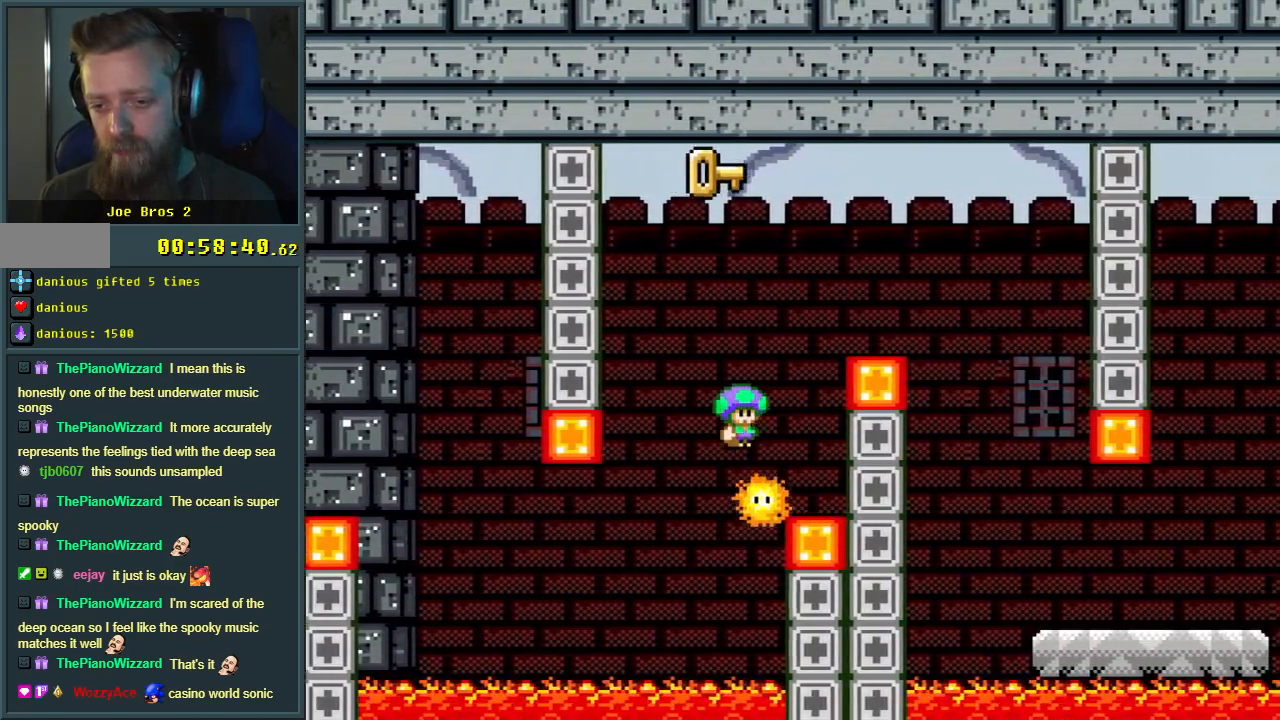
{"buttons": ["A", "X", "DPAD_RIGHT"], "events": [[33, "DPAD_LEFT", "down"], [233, "DPAD_LEFT", "up"], [300, "DPAD_RIGHT", "down"]]}
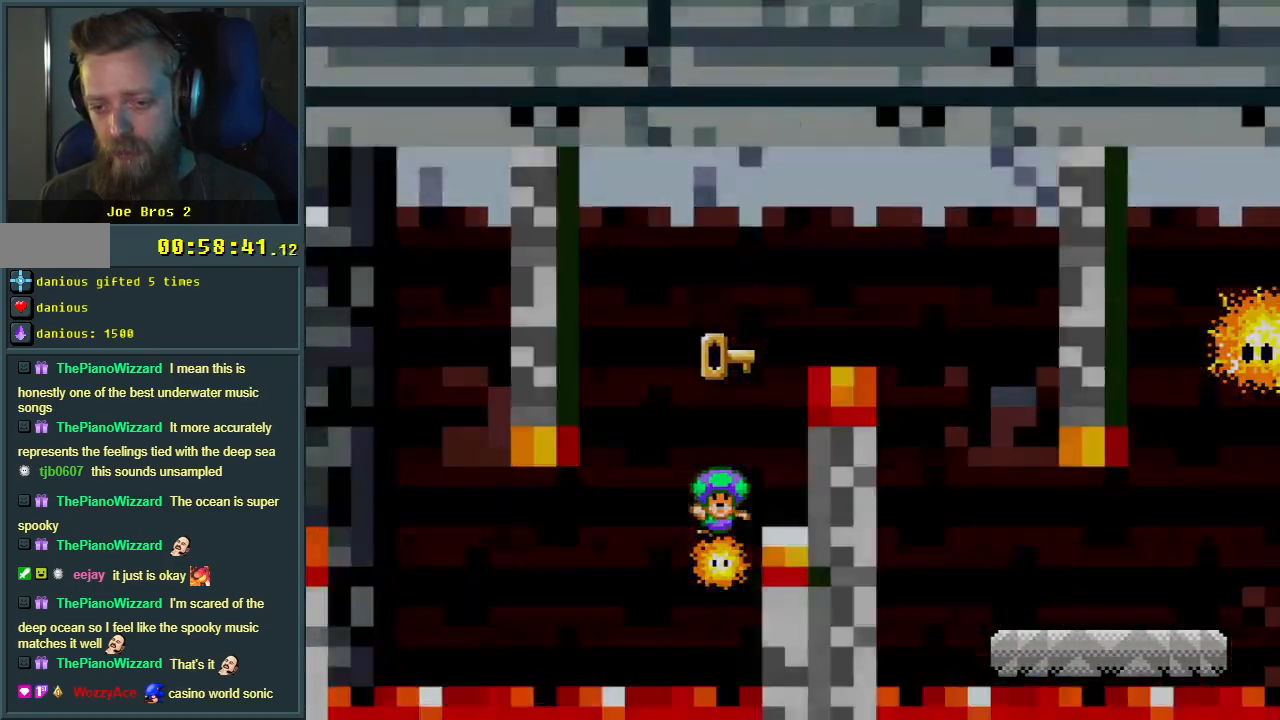
{"buttons": ["A"], "events": [[83, "DPAD_RIGHT", "up"], [217, "A", "up"], [217, "X", "up"], [317, "A", "down"], [433, "A", "up"], [483, "A", "down"]]}
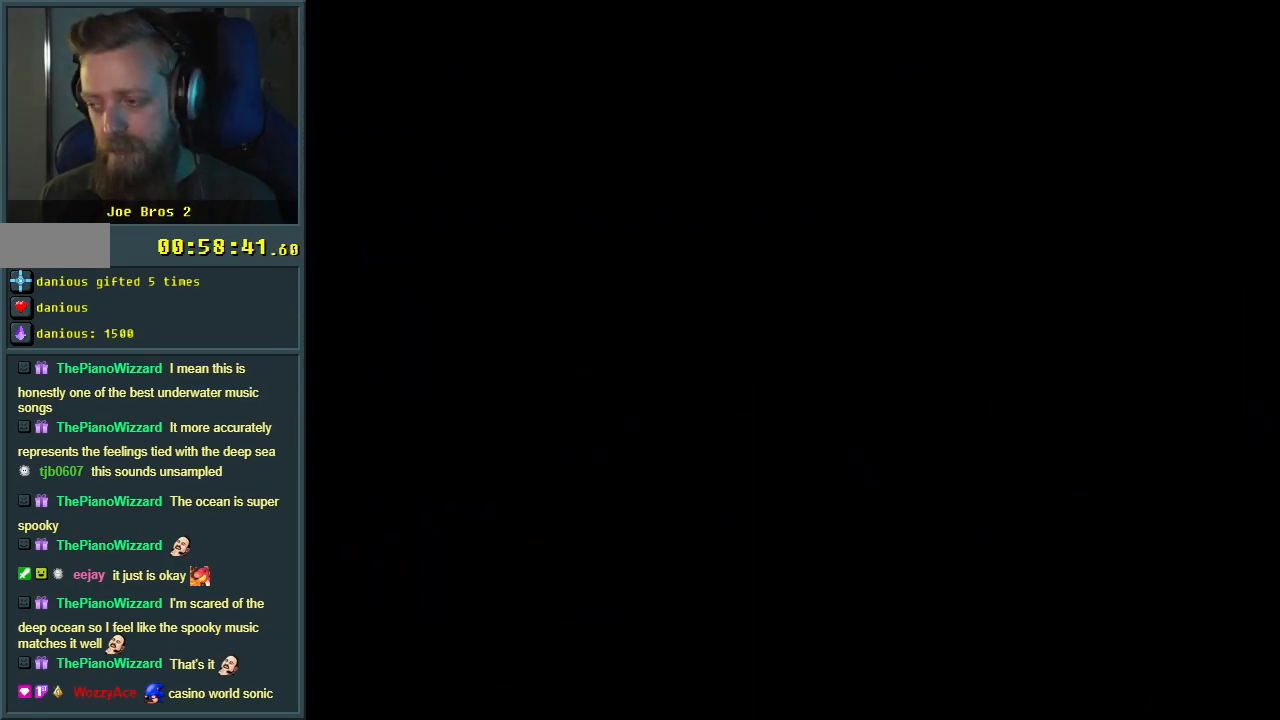
{"buttons": [], "events": [[83, "A", "up"]]}
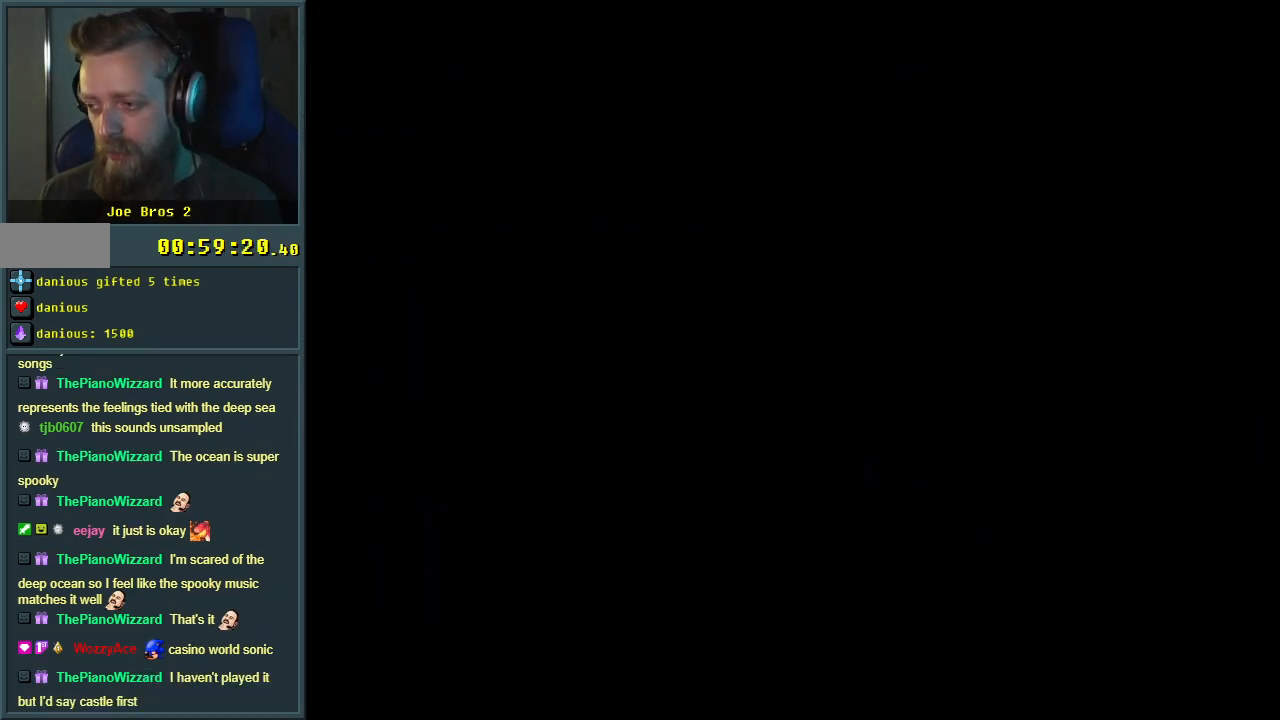
{"buttons": [], "events": []}
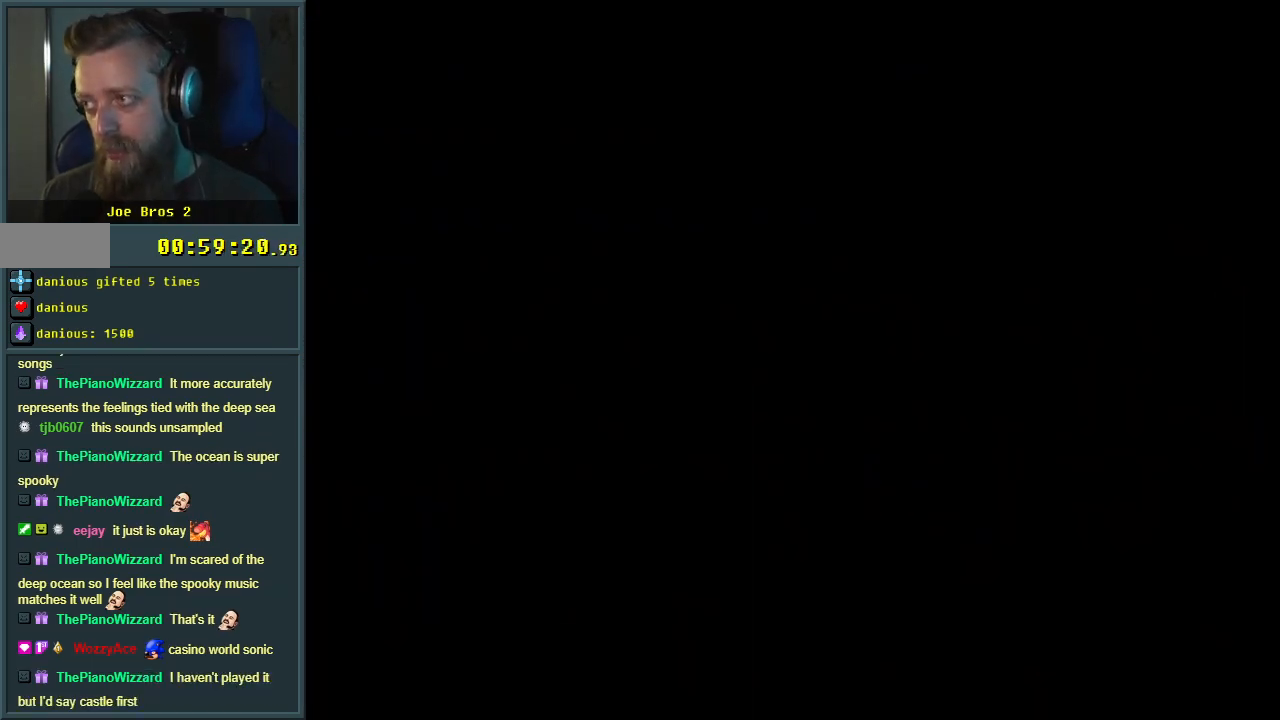
{"buttons": ["DPAD_RIGHT"], "events": [[467, "DPAD_RIGHT", "down"]]}
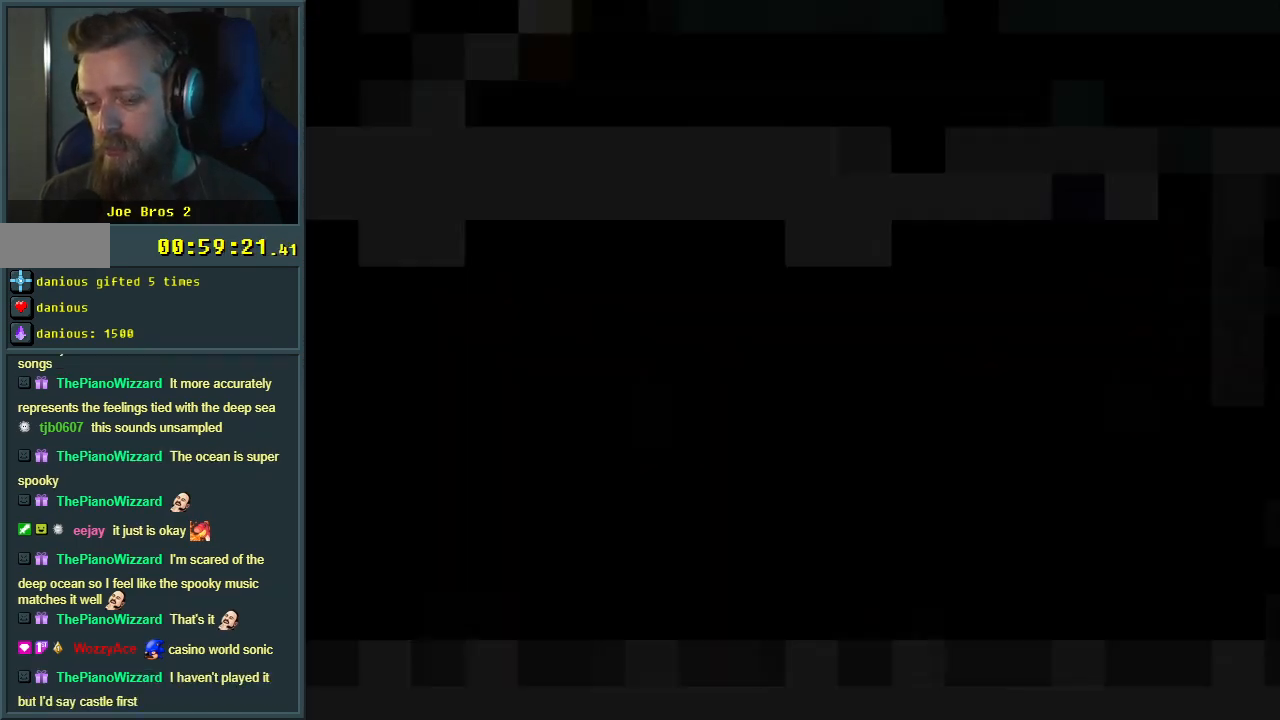
{"buttons": ["Y", "DPAD_RIGHT"], "events": [[17, "Y", "down"]]}
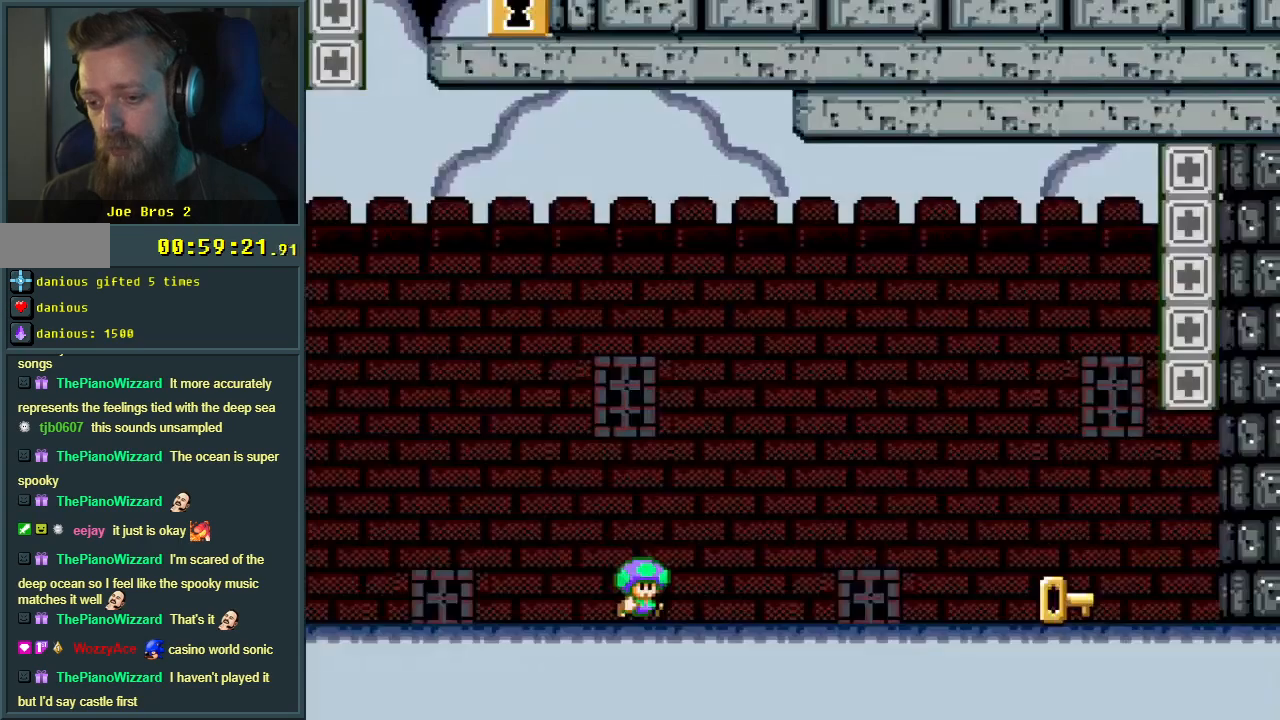
{"buttons": ["Y", "DPAD_RIGHT"], "events": []}
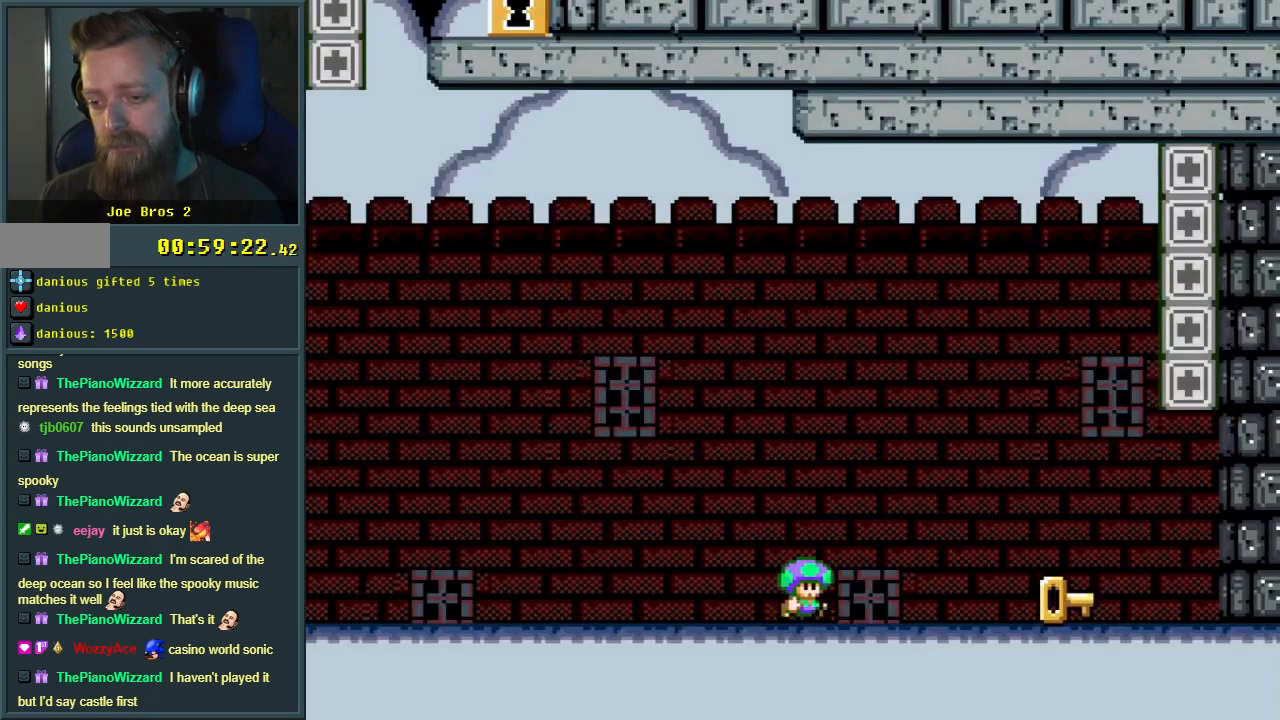
{"buttons": ["Y", "DPAD_RIGHT"], "events": []}
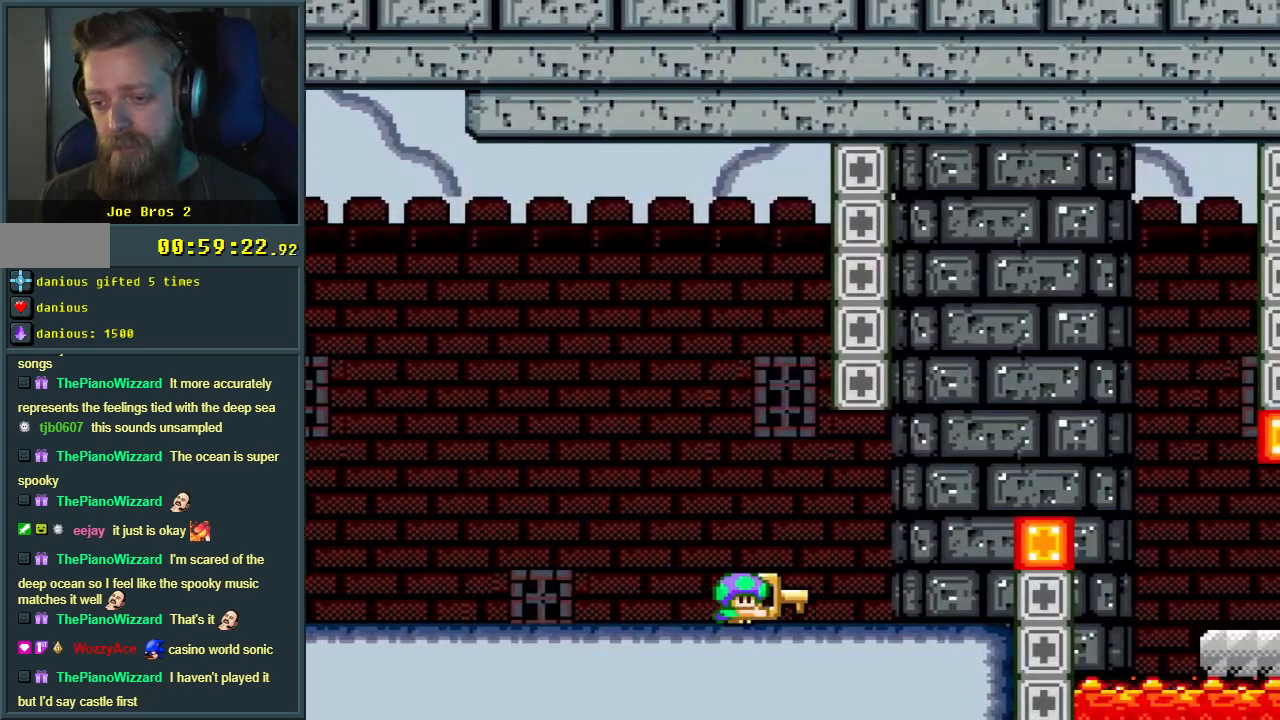
{"buttons": ["Y", "DPAD_RIGHT"], "events": [[250, "B", "down"], [350, "B", "up"]]}